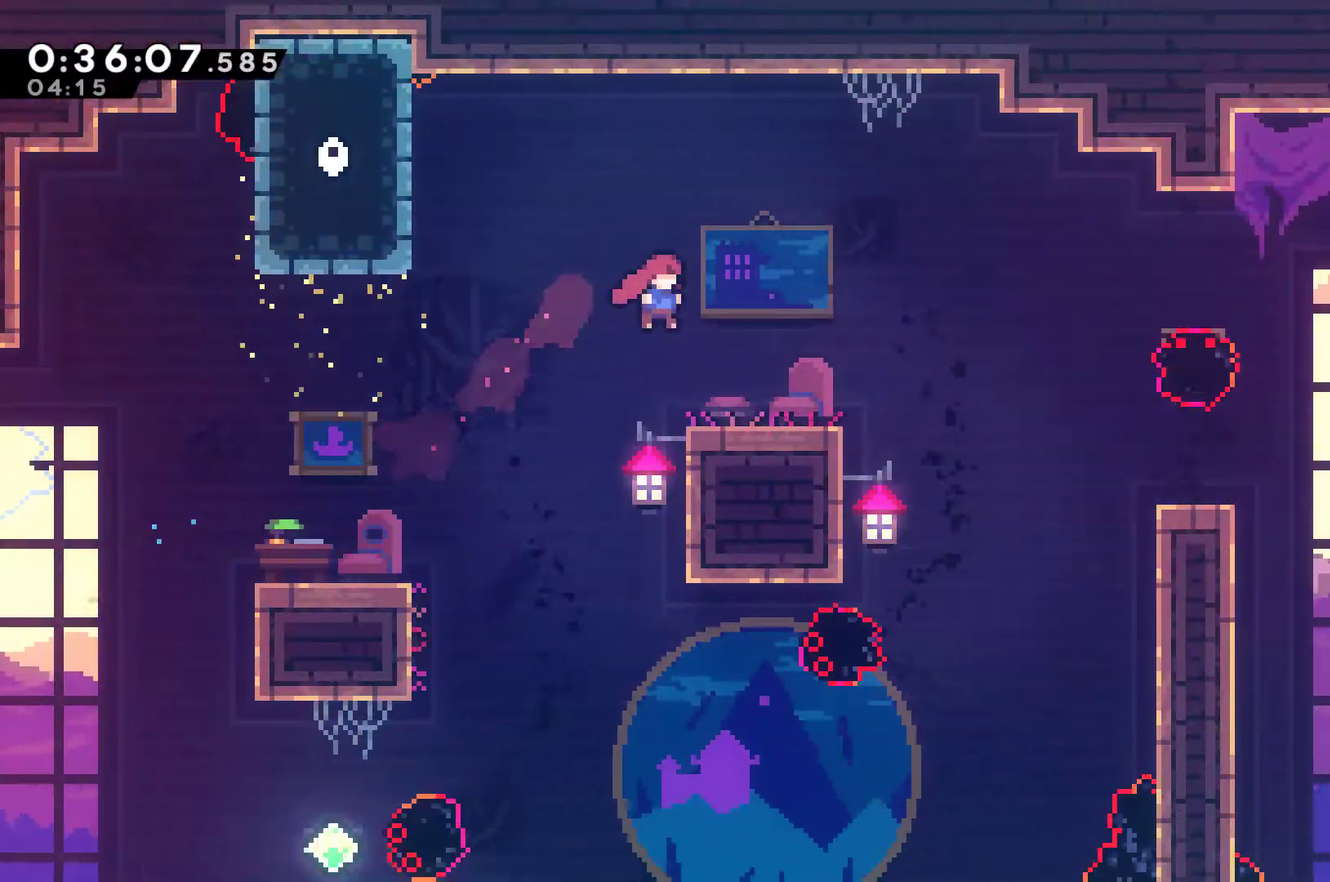
Gameplay with a controller (Xbox layout); each line is a JSON object with the inputs held at the frame after it. "events" lists button and stick changes between this image and that frame as [ms after this image, input, new state], when the widget could be followed in between. Not read: L3 R3 right_stick.
{"buttons": ["A", "DPAD_RIGHT"], "left_stick": "center", "events": [[467, "A", "down"]]}
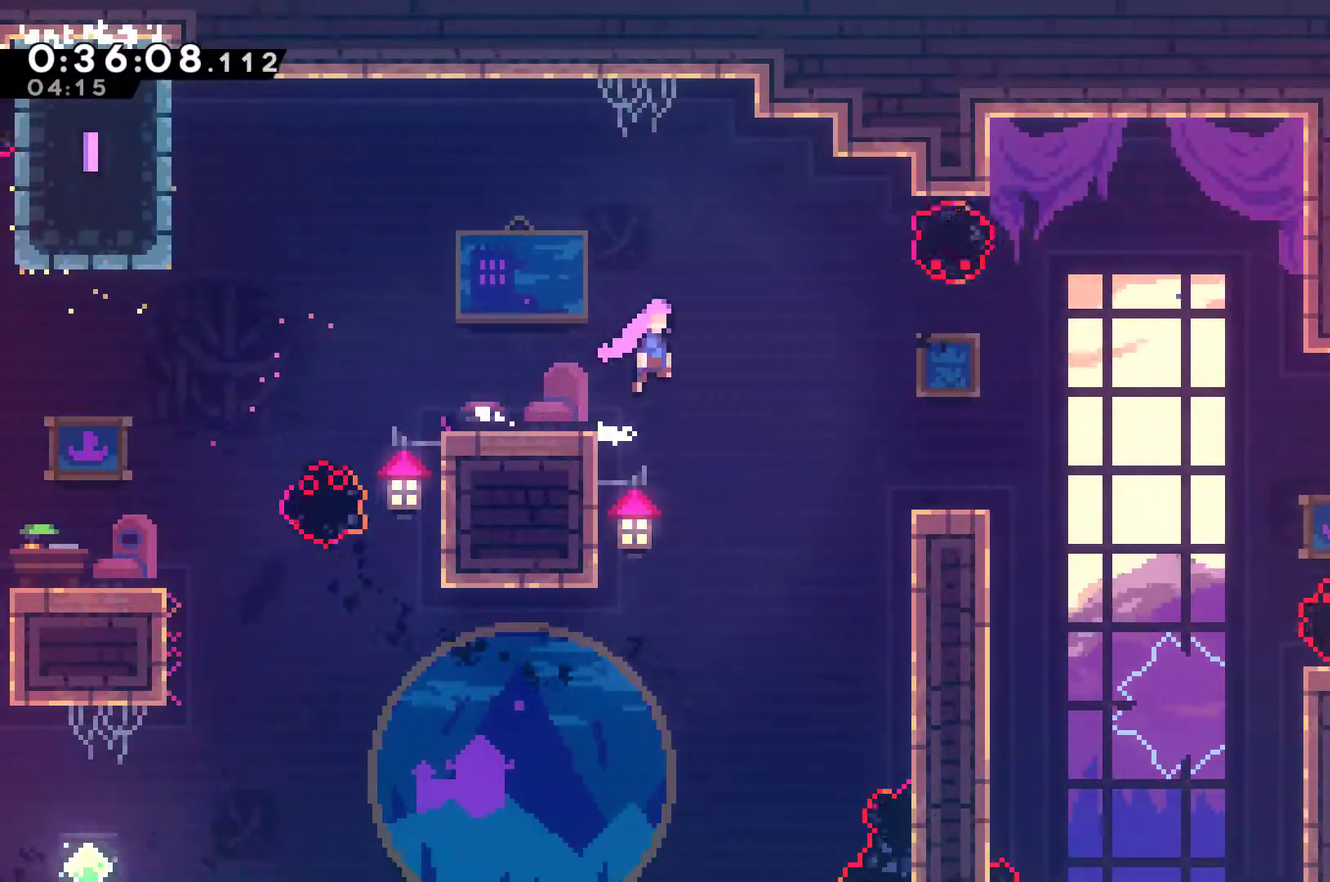
{"buttons": ["R1", "DPAD_RIGHT"], "left_stick": "center", "events": [[100, "A", "up"], [300, "DPAD_RIGHT", "up"], [433, "R1", "down"], [467, "DPAD_RIGHT", "down"]]}
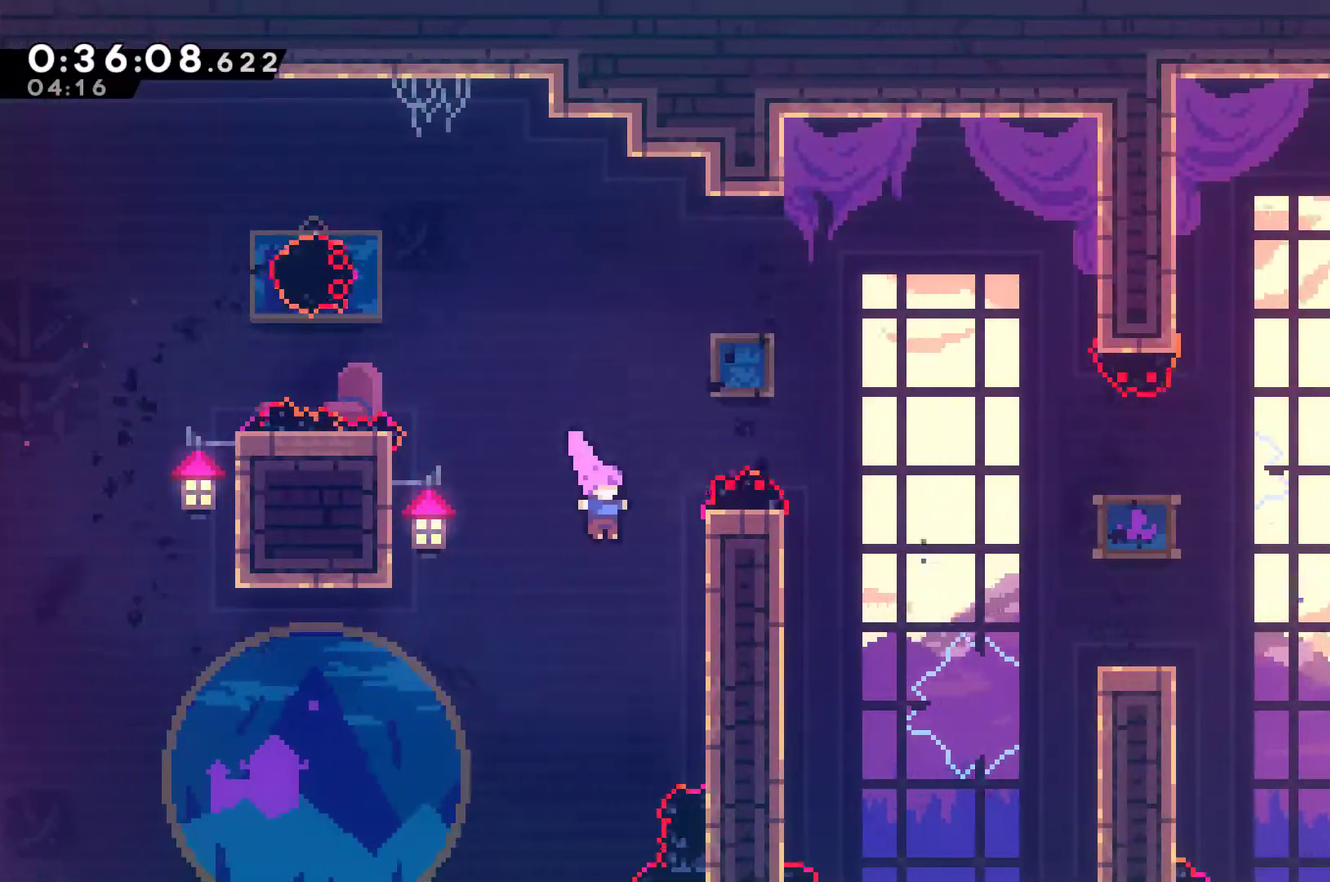
{"buttons": ["A", "R1", "DPAD_UP", "DPAD_RIGHT"], "left_stick": "center", "events": [[167, "DPAD_UP", "down"], [200, "A", "down"], [367, "A", "up"], [433, "A", "down"]]}
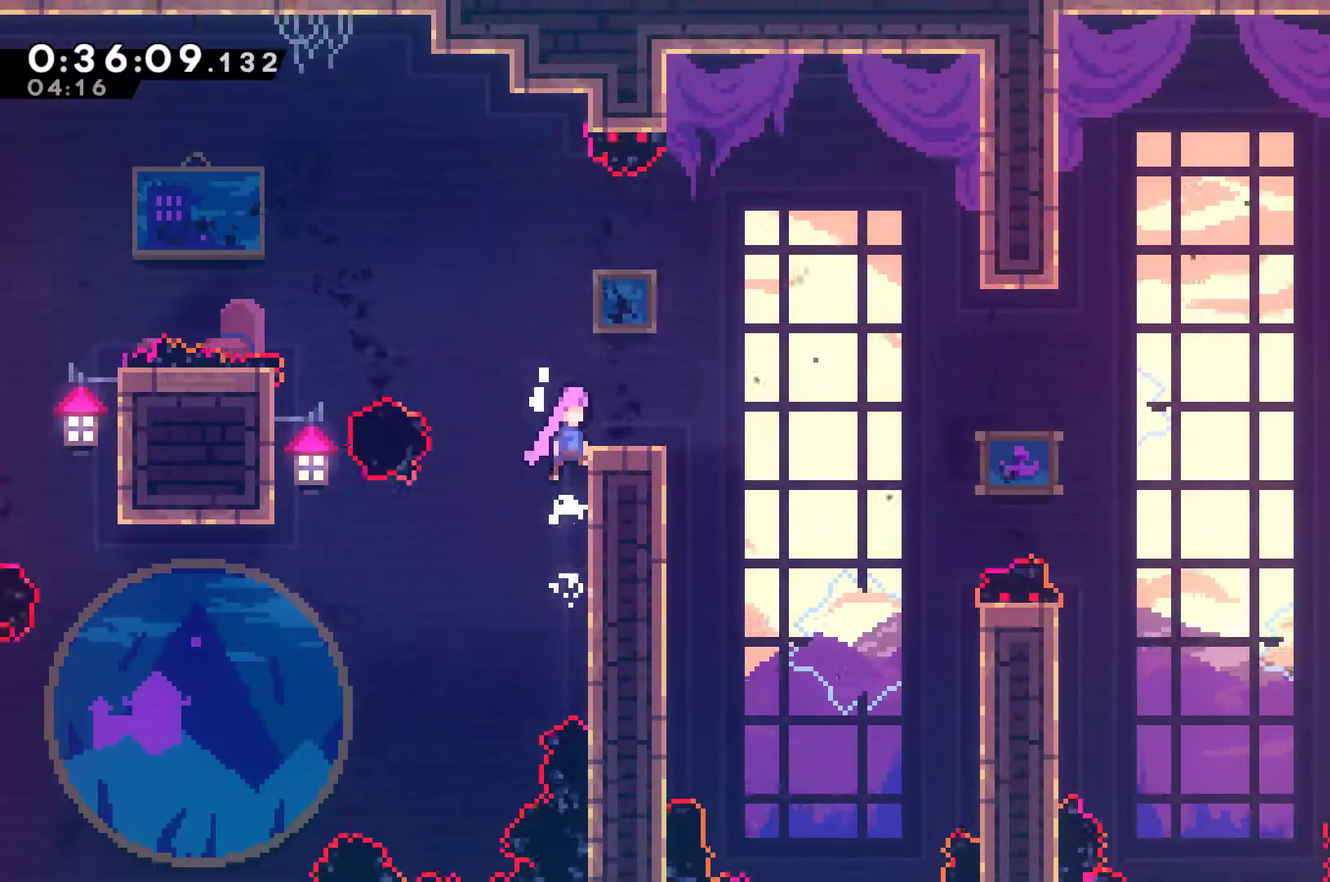
{"buttons": ["DPAD_RIGHT"], "left_stick": "center", "events": [[67, "A", "up"], [100, "DPAD_UP", "up"], [100, "R1", "up"]]}
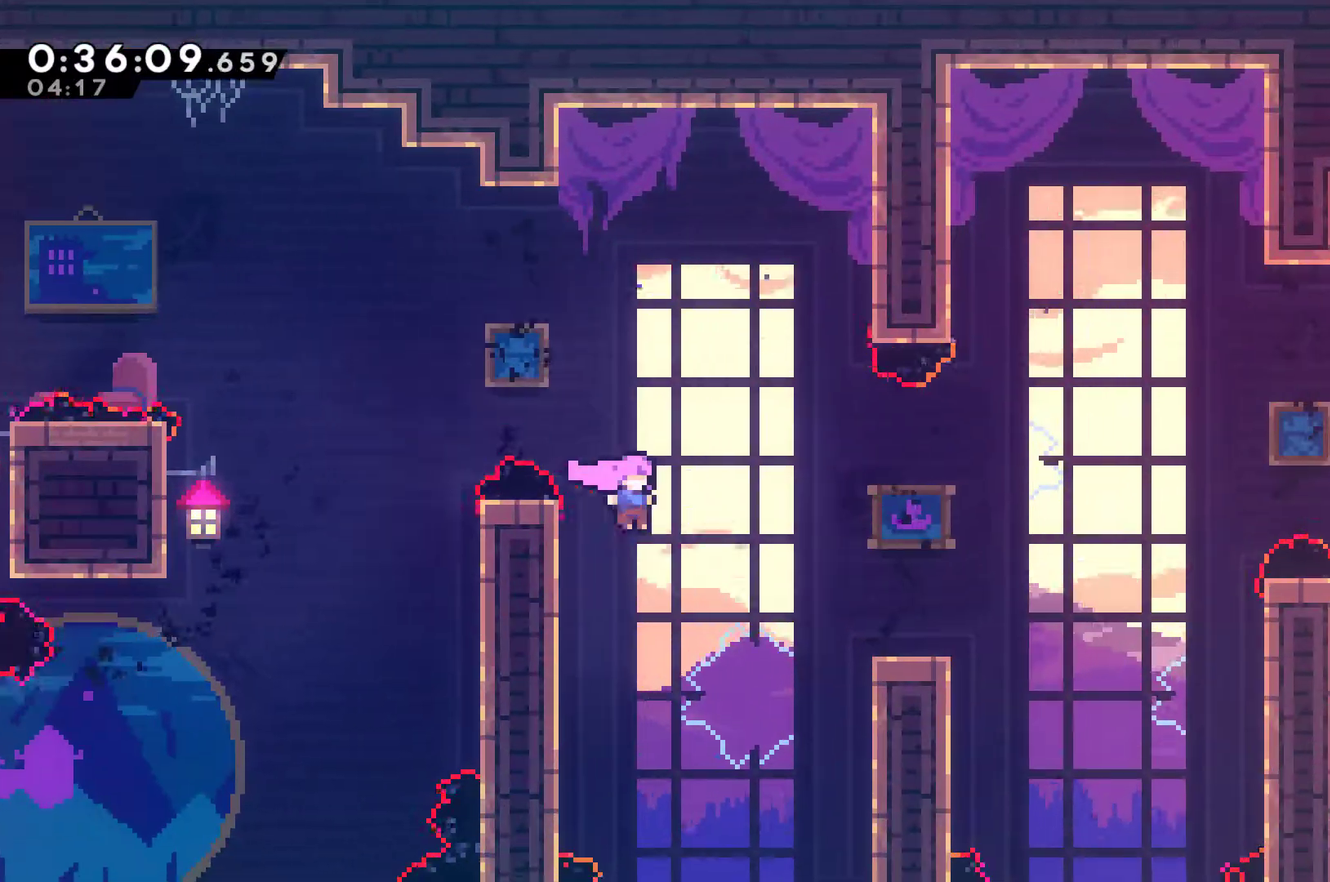
{"buttons": ["A", "R1", "DPAD_UP", "DPAD_RIGHT"], "left_stick": "center", "events": [[300, "R1", "down"], [400, "DPAD_UP", "down"], [467, "A", "down"]]}
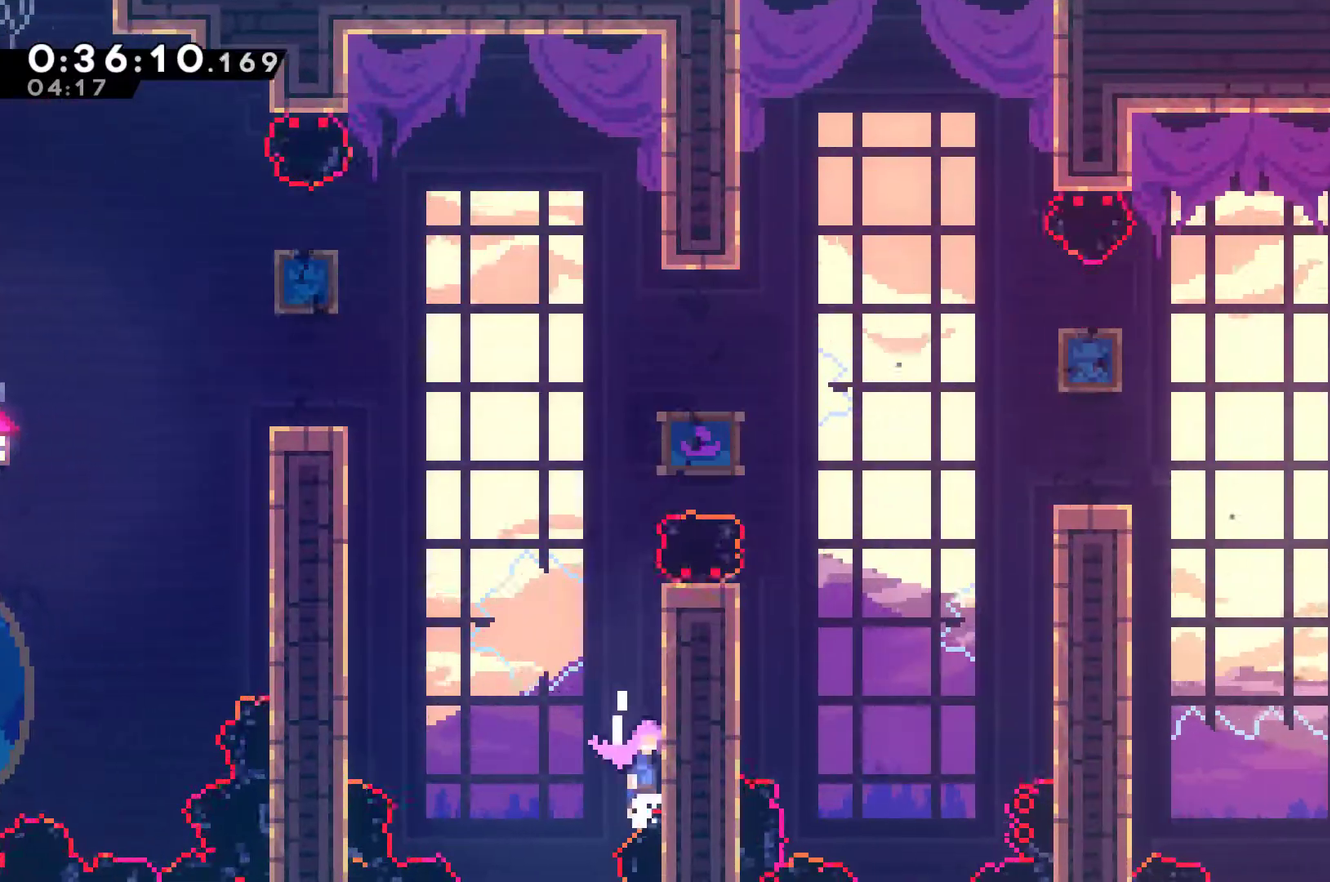
{"buttons": ["R1", "DPAD_UP", "DPAD_RIGHT"], "left_stick": "center", "events": [[200, "A", "up"], [300, "A", "down"], [433, "A", "up"]]}
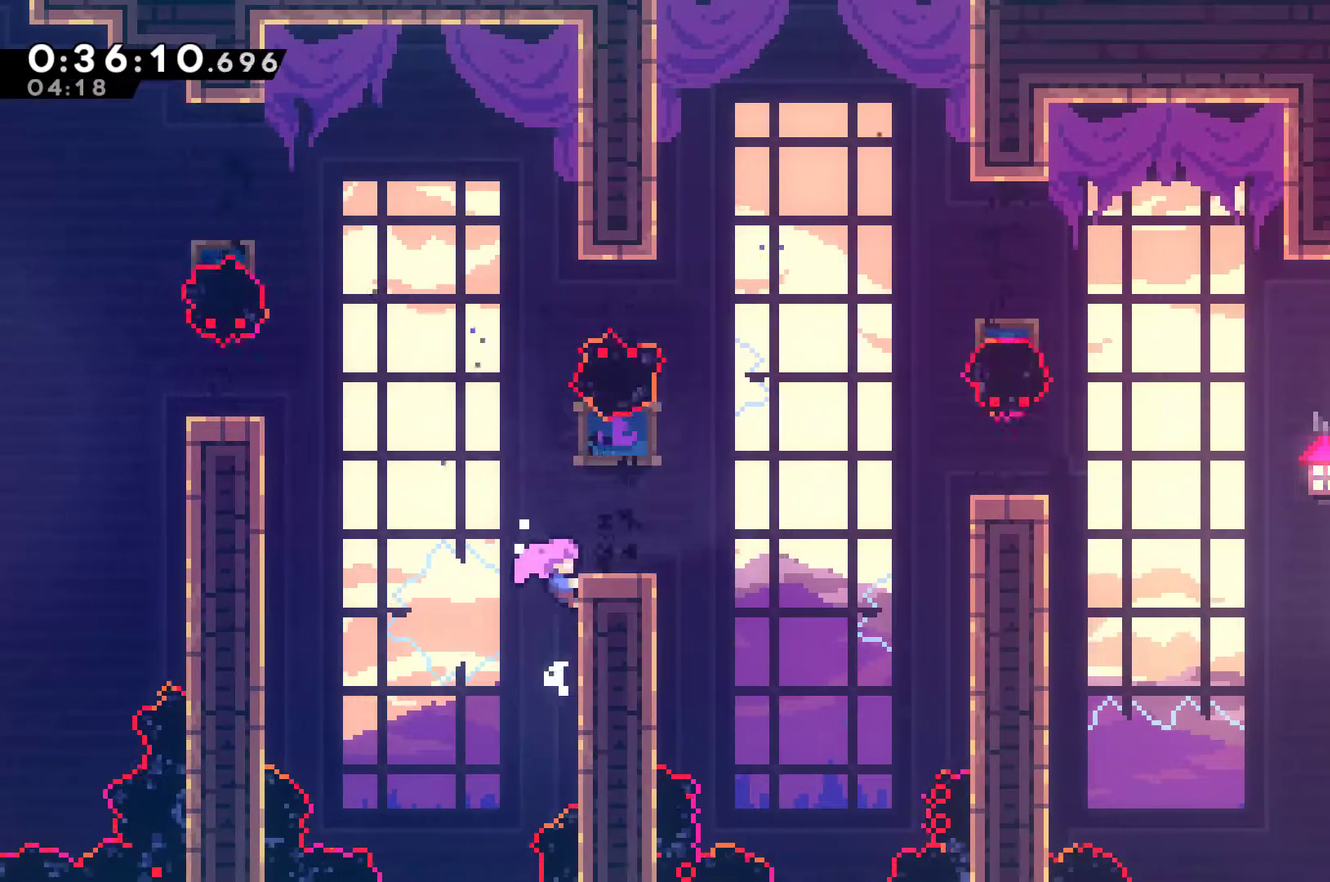
{"buttons": ["A", "DPAD_RIGHT"], "left_stick": "center", "events": [[67, "A", "down"], [167, "A", "up"], [200, "DPAD_UP", "up"], [233, "R1", "up"], [433, "A", "down"]]}
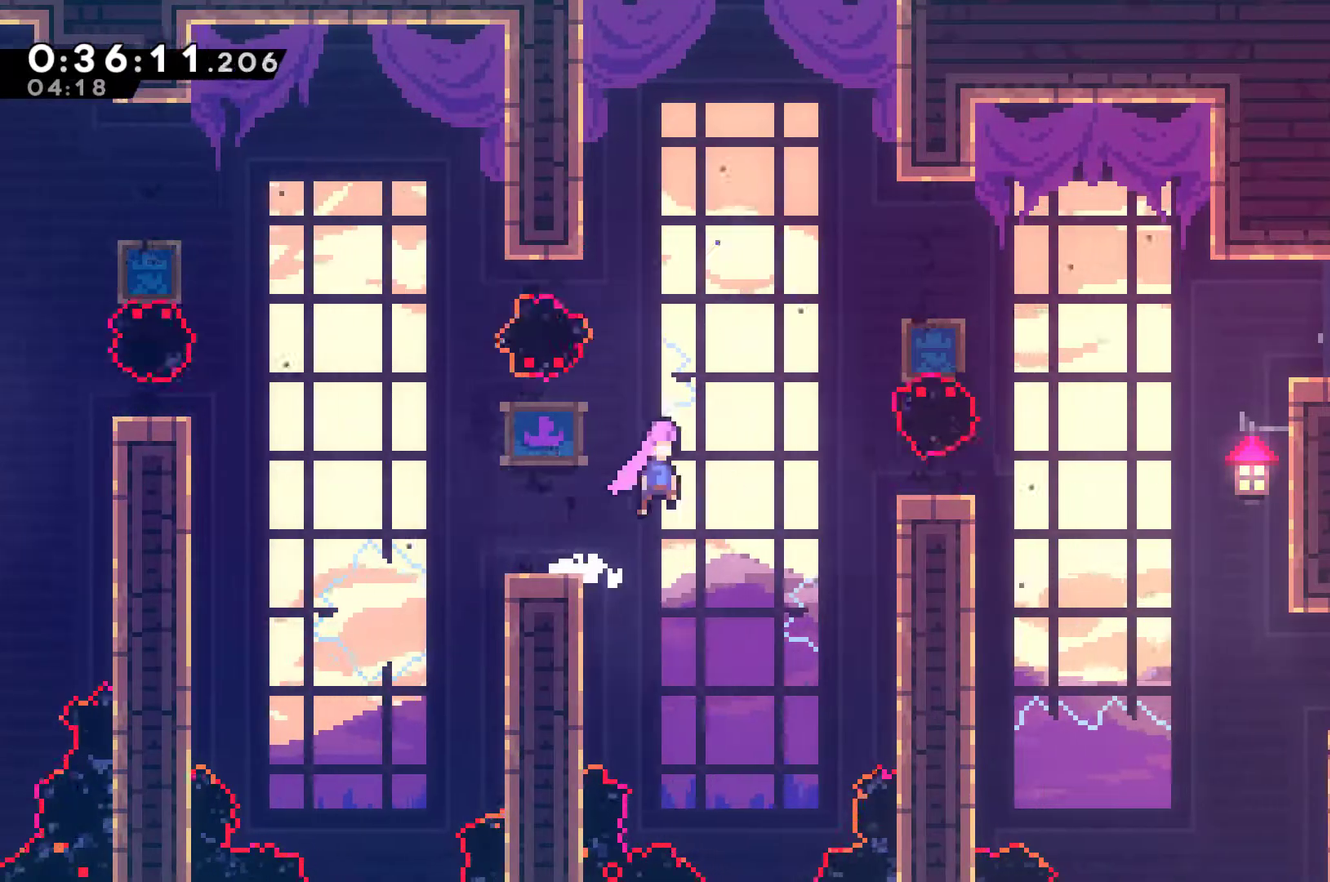
{"buttons": ["DPAD_RIGHT"], "left_stick": "center", "events": [[67, "A", "up"], [167, "X", "down"], [233, "X", "up"]]}
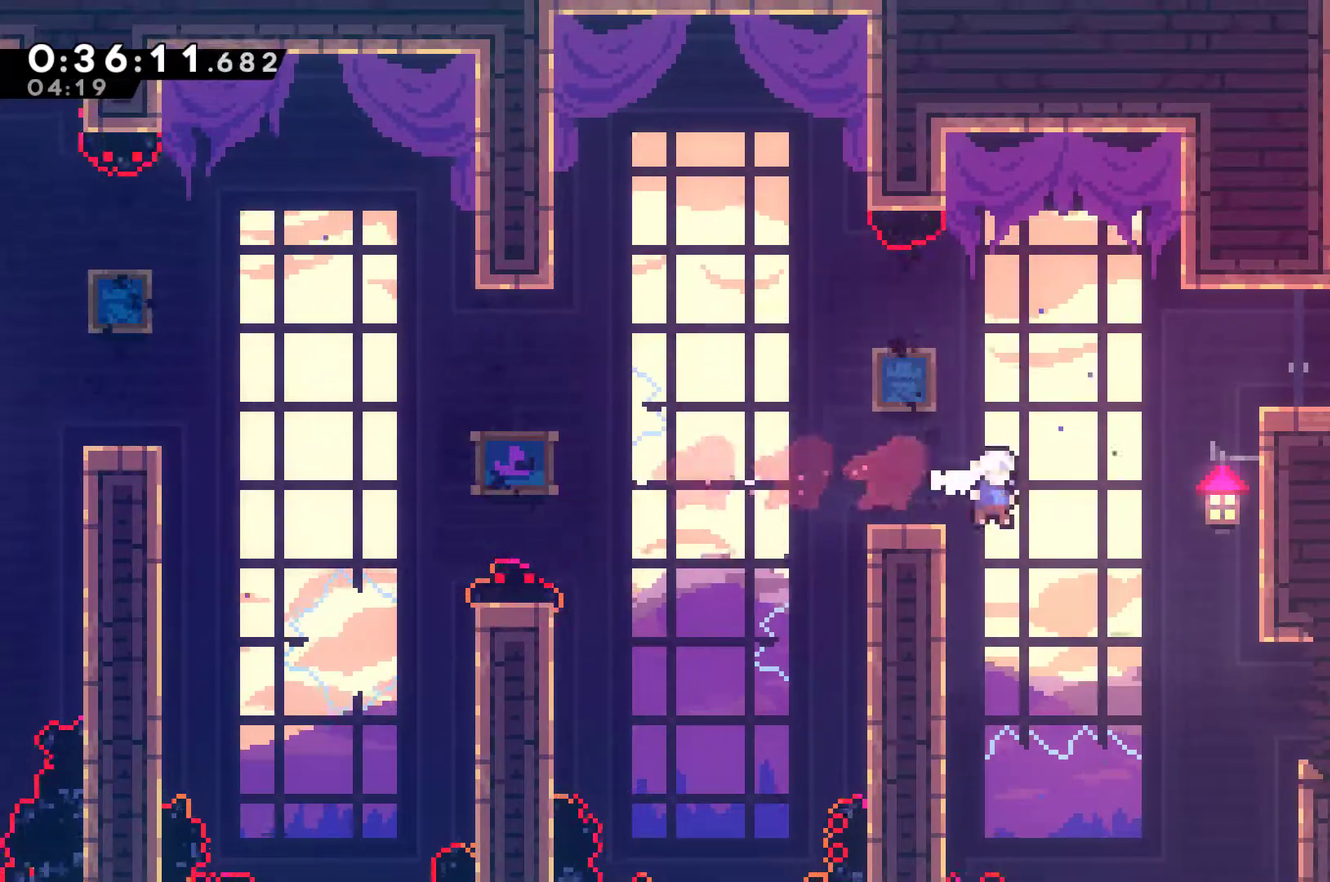
{"buttons": ["R1", "DPAD_UP", "DPAD_RIGHT"], "left_stick": "center", "events": [[300, "X", "down"], [333, "DPAD_UP", "down"], [467, "X", "up"], [500, "R1", "down"]]}
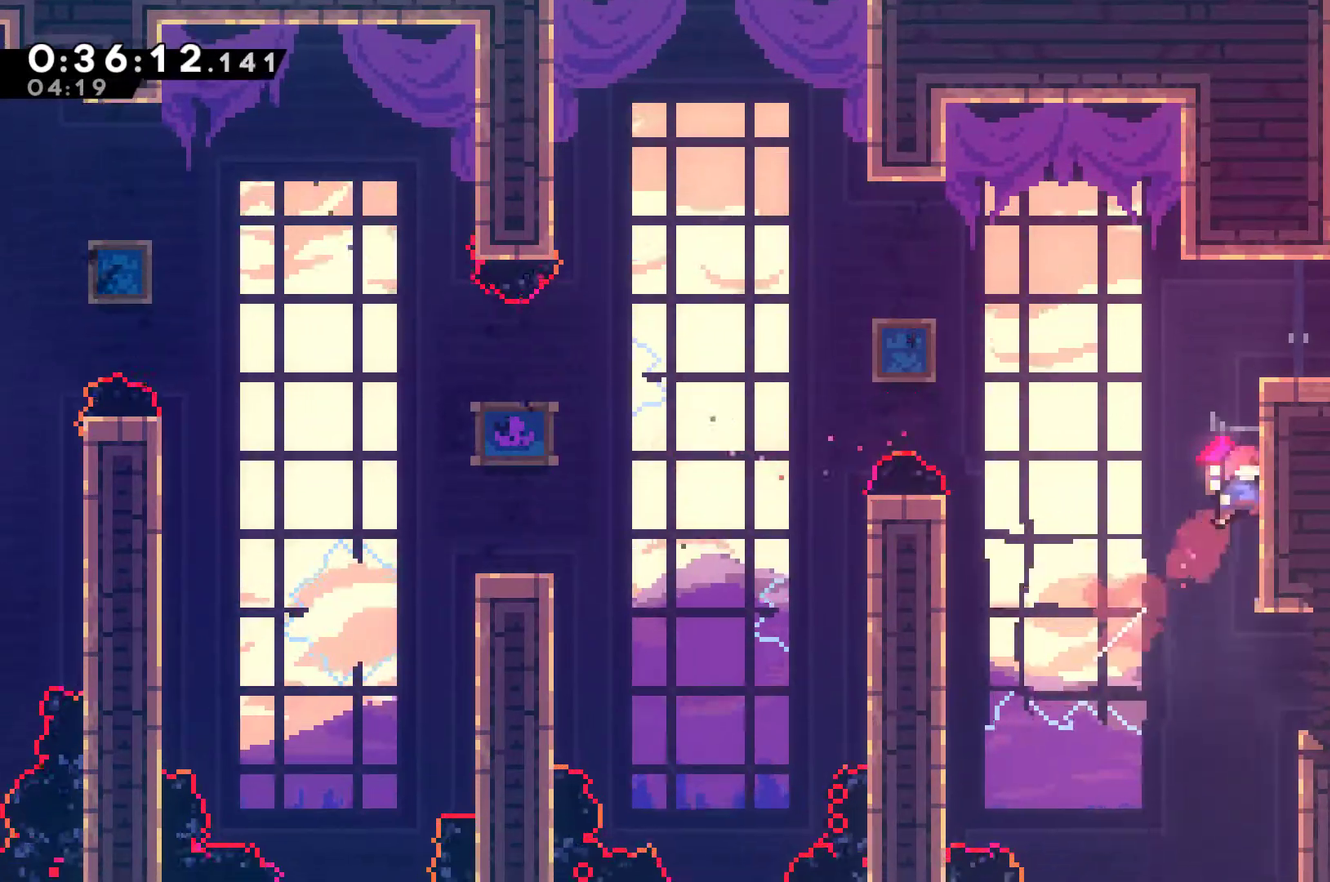
{"buttons": ["DPAD_RIGHT"], "left_stick": "center", "events": [[67, "A", "down"], [400, "A", "up"], [400, "DPAD_UP", "up"], [433, "R1", "up"]]}
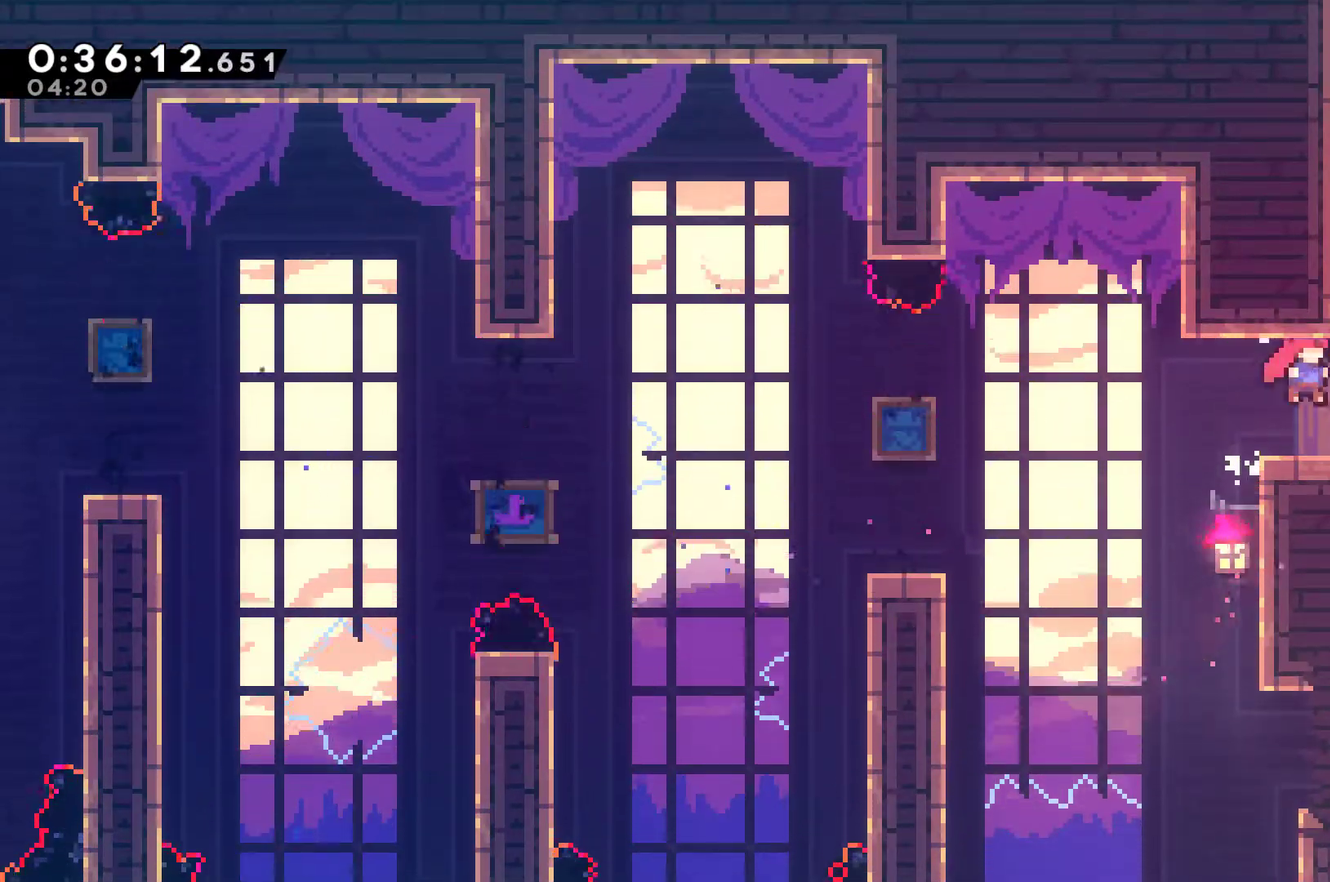
{"buttons": ["A", "DPAD_UP", "DPAD_RIGHT"], "left_stick": "center", "events": [[100, "A", "down"], [100, "DPAD_UP", "down"], [133, "DPAD_RIGHT", "up"], [200, "A", "up"], [200, "X", "down"], [333, "A", "down"], [400, "DPAD_RIGHT", "down"], [500, "X", "up"]]}
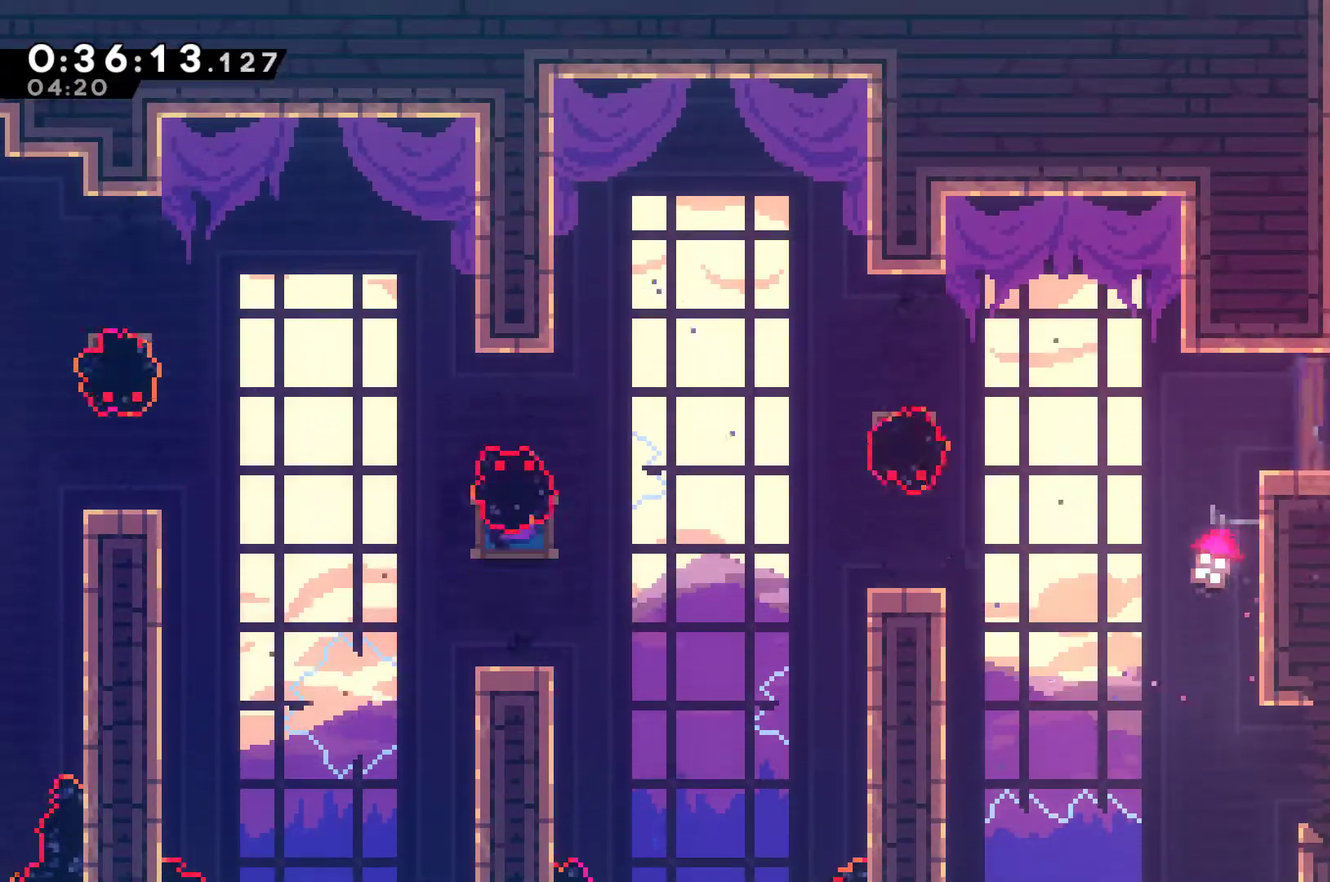
{"buttons": ["A"], "left_stick": "center", "events": [[33, "A", "up"], [100, "A", "down"], [167, "DPAD_RIGHT", "up"], [200, "DPAD_LEFT", "down"], [233, "A", "up"], [300, "A", "down"], [433, "DPAD_LEFT", "up"], [433, "DPAD_UP", "up"]]}
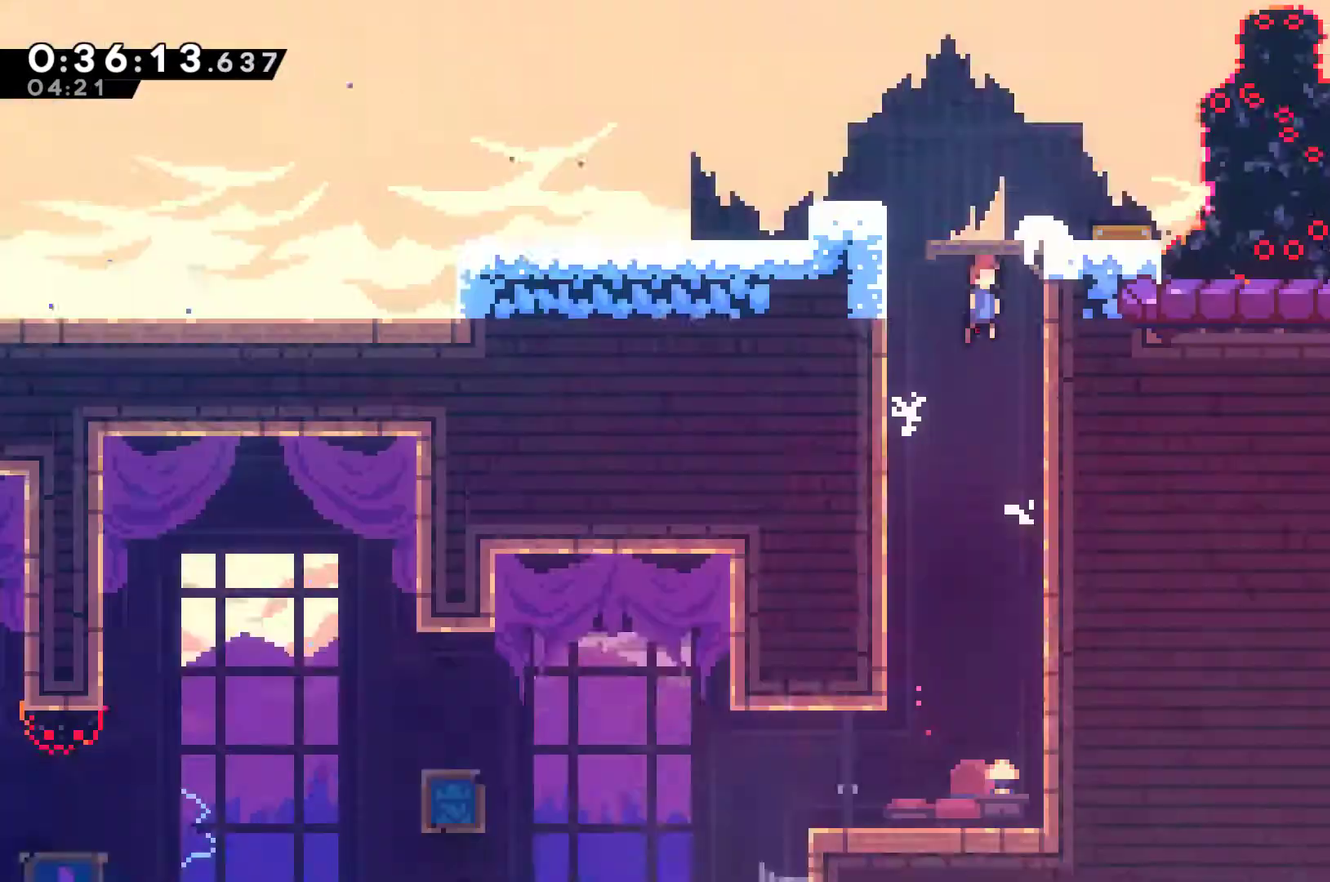
{"buttons": ["DPAD_RIGHT"], "left_stick": "center", "events": [[467, "A", "up"], [467, "DPAD_RIGHT", "down"]]}
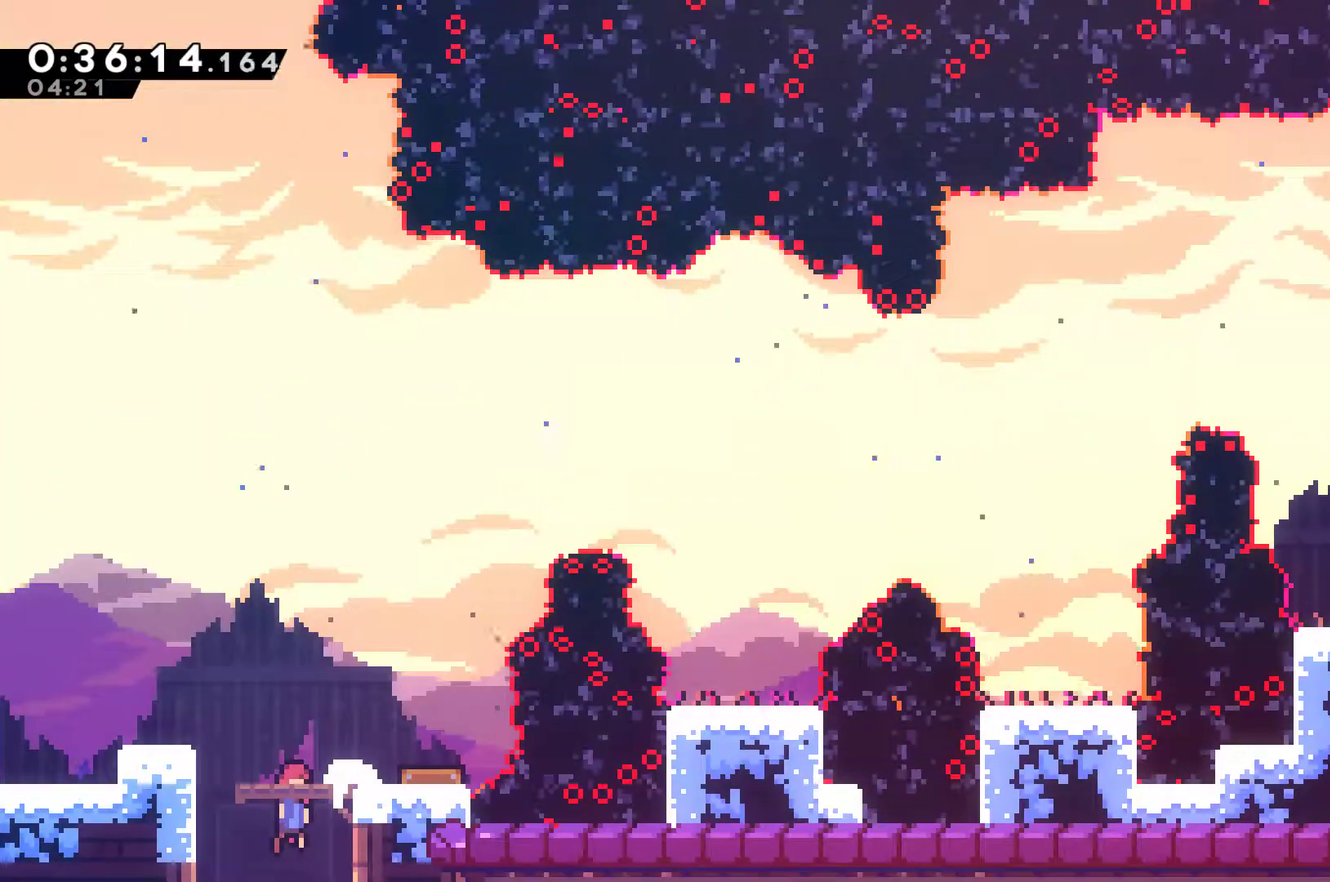
{"buttons": [], "left_stick": "center", "events": [[367, "DPAD_RIGHT", "up"]]}
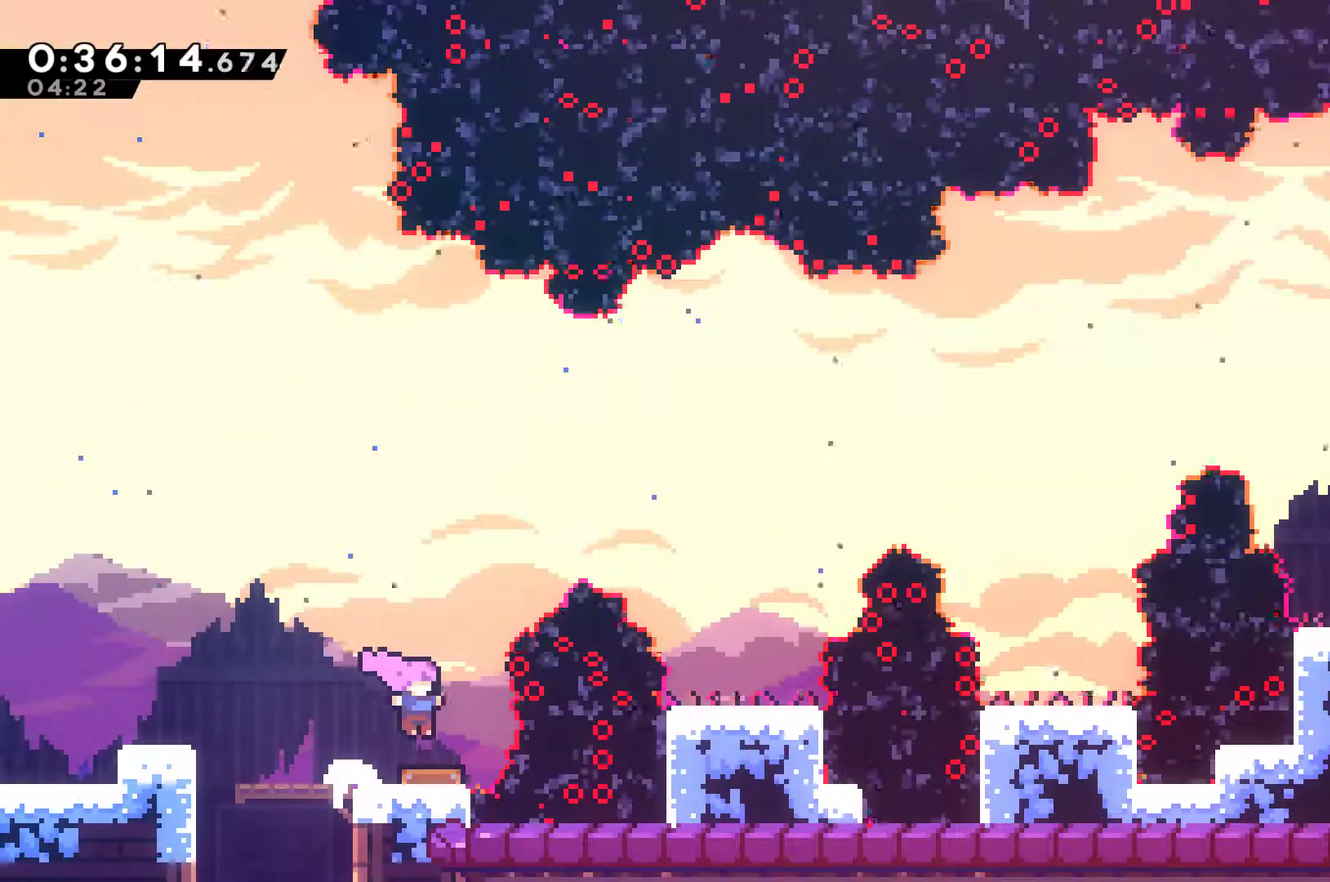
{"buttons": ["X", "DPAD_RIGHT"], "left_stick": "center", "events": [[433, "DPAD_RIGHT", "down"], [467, "X", "down"]]}
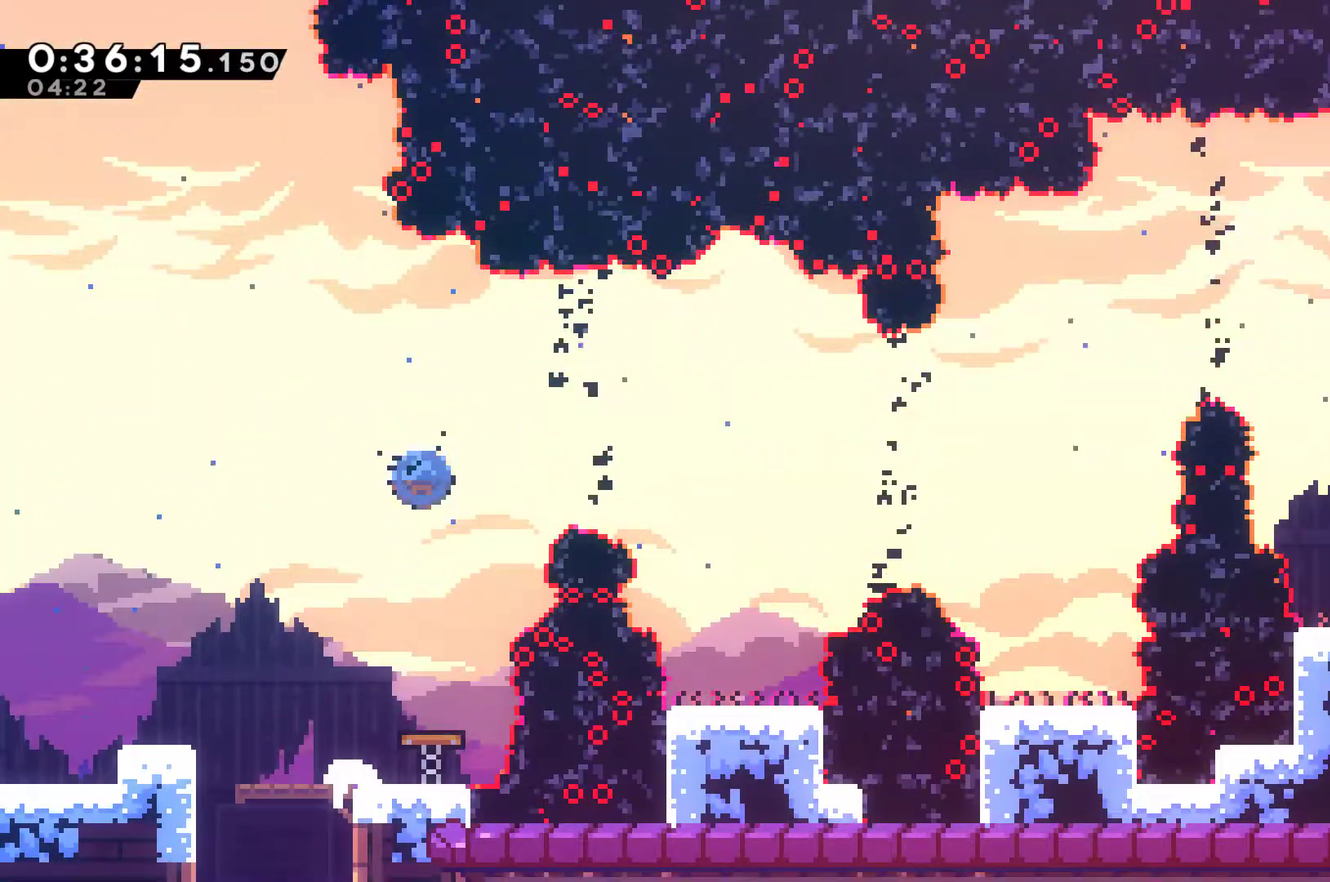
{"buttons": [], "left_stick": "center", "events": [[100, "X", "up"], [167, "DPAD_RIGHT", "up"]]}
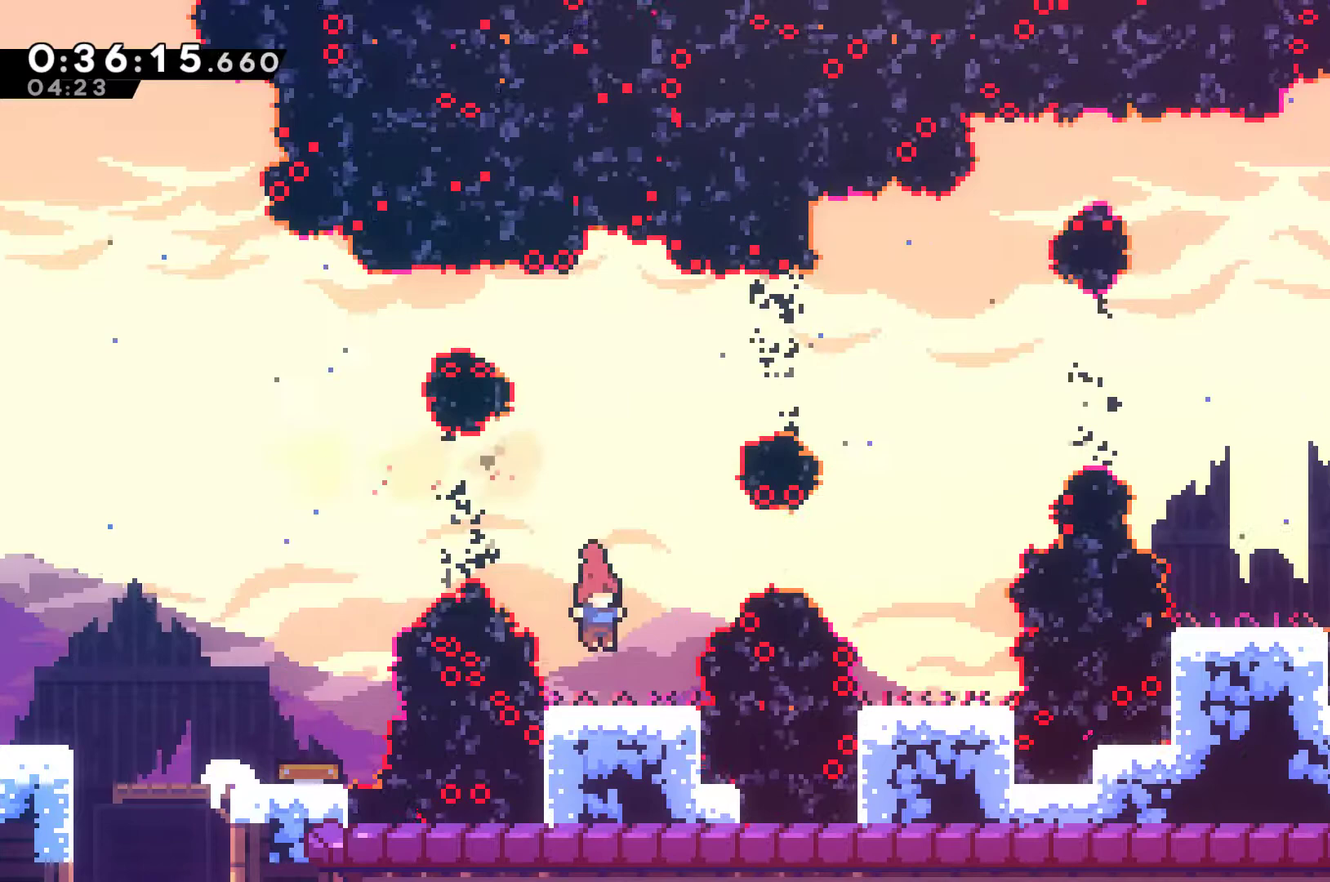
{"buttons": ["DPAD_UP", "DPAD_RIGHT"], "left_stick": "center", "events": [[133, "A", "down"], [200, "DPAD_RIGHT", "down"], [200, "DPAD_UP", "down"], [300, "X", "down"], [333, "A", "up"], [467, "X", "up"]]}
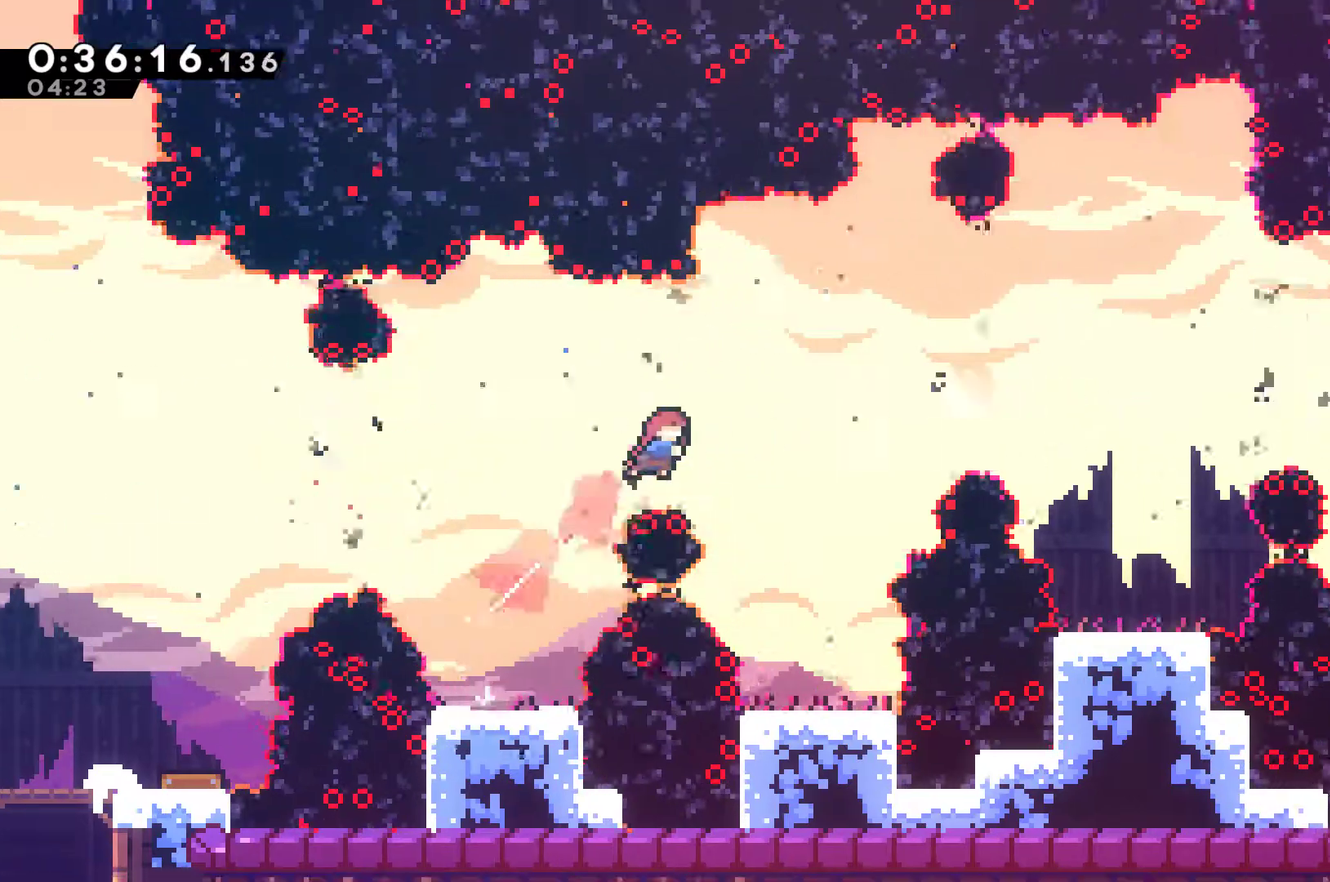
{"buttons": ["A"], "left_stick": "center", "events": [[200, "DPAD_UP", "up"], [267, "DPAD_RIGHT", "up"], [500, "A", "down"]]}
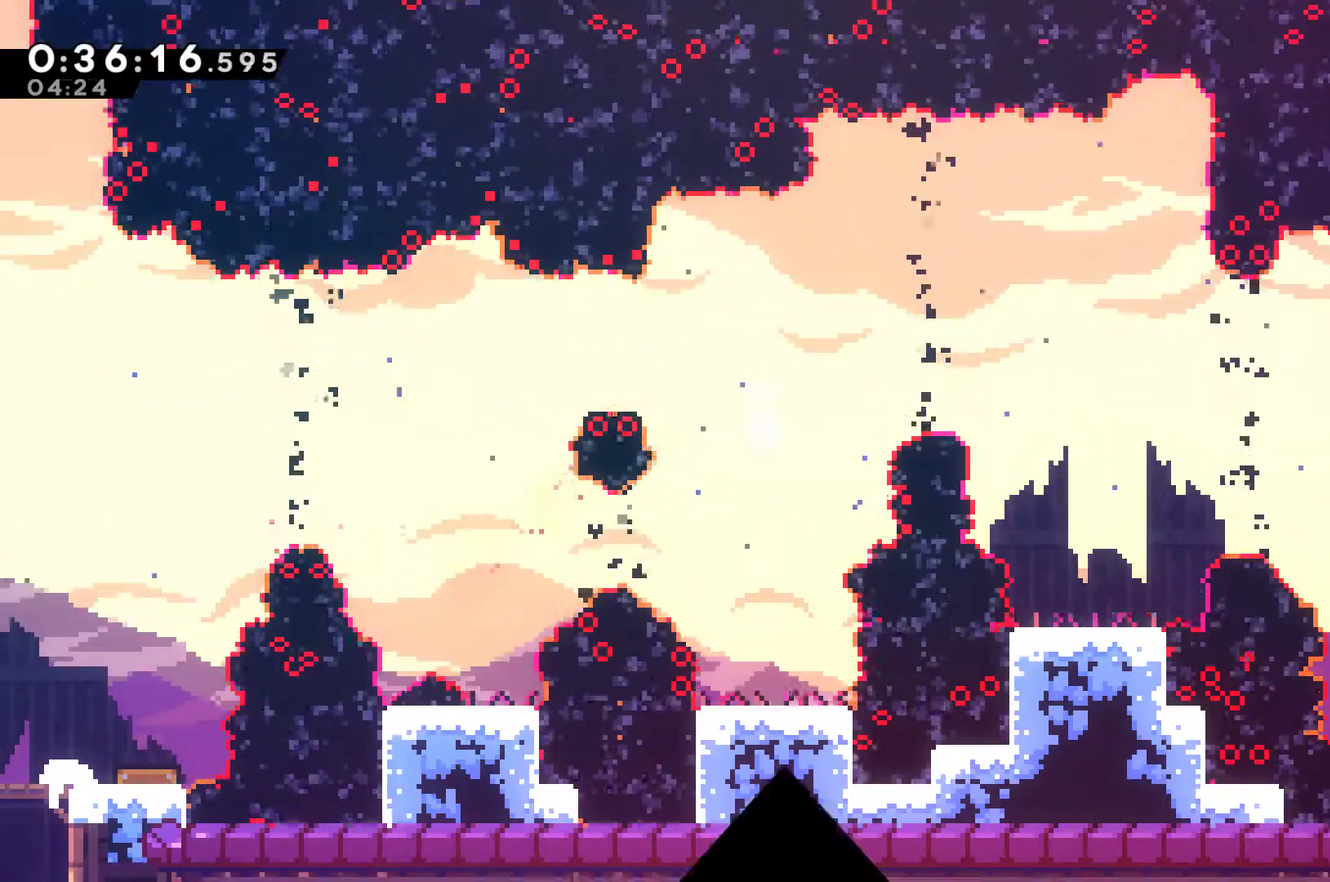
{"buttons": ["A"], "left_stick": "center", "events": [[67, "A", "up"], [133, "A", "down"], [233, "A", "up"], [300, "A", "down"]]}
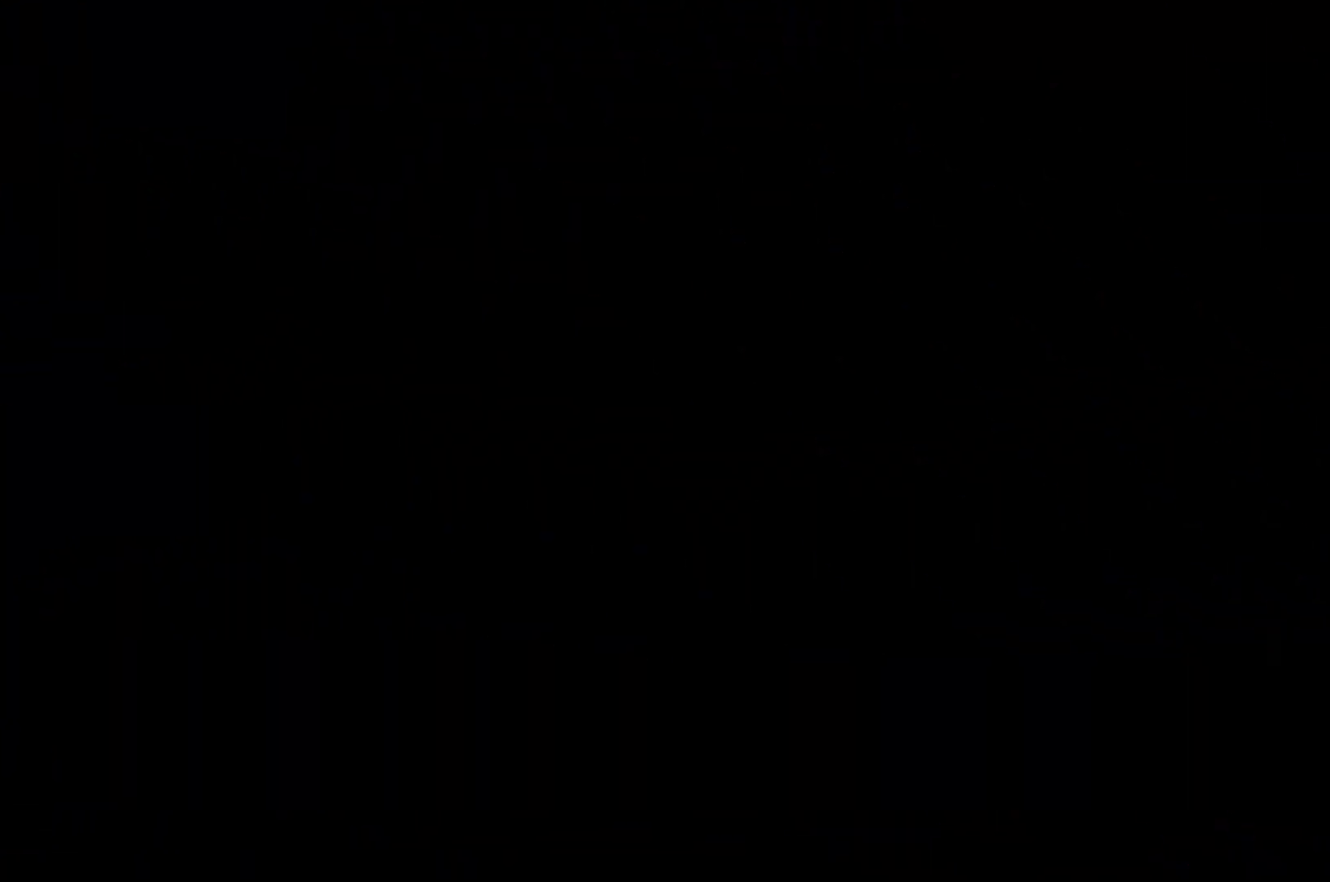
{"buttons": ["DPAD_RIGHT"], "left_stick": "center", "events": [[33, "A", "up"], [33, "DPAD_RIGHT", "down"]]}
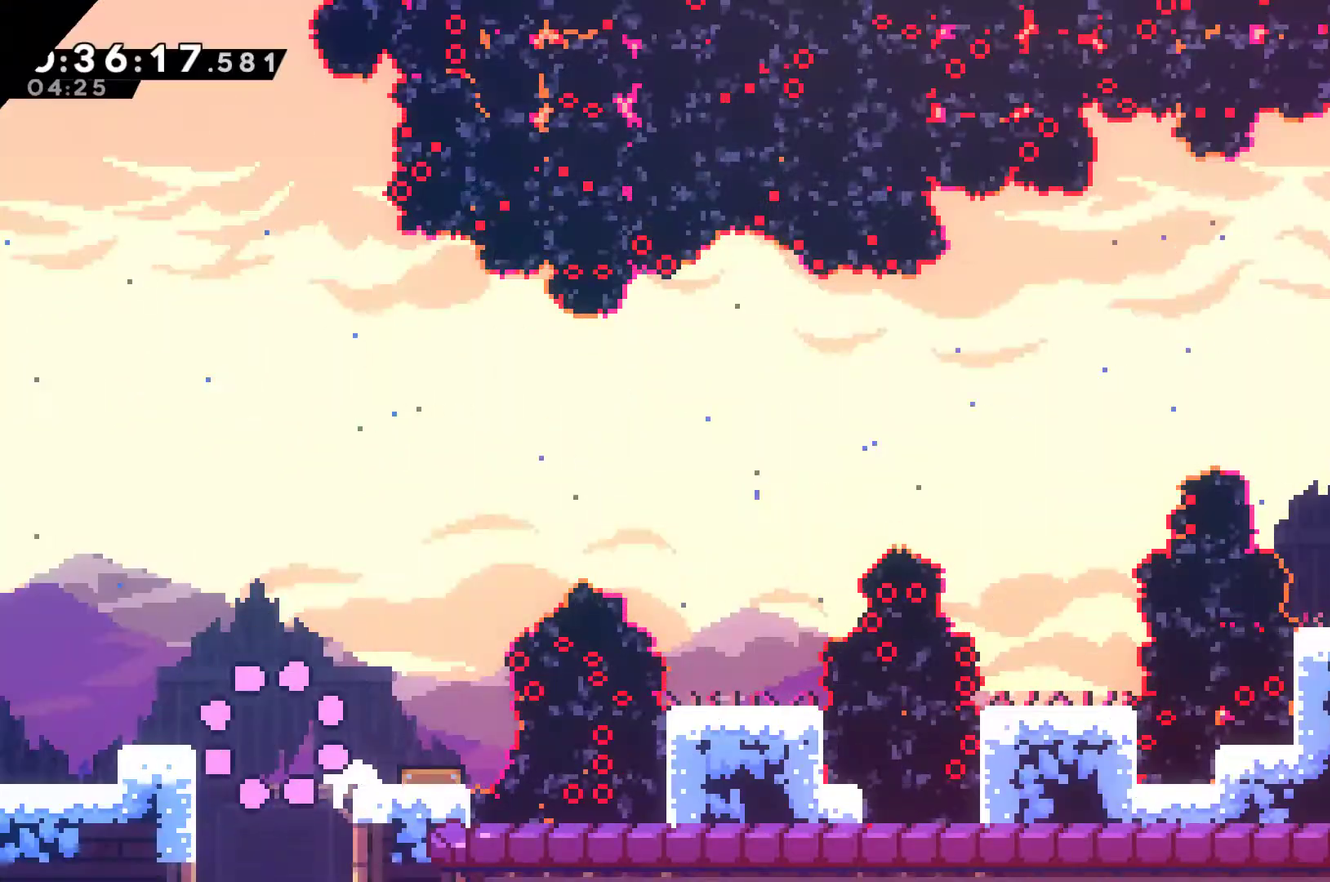
{"buttons": ["DPAD_UP", "DPAD_RIGHT"], "left_stick": "center", "events": [[467, "DPAD_UP", "down"]]}
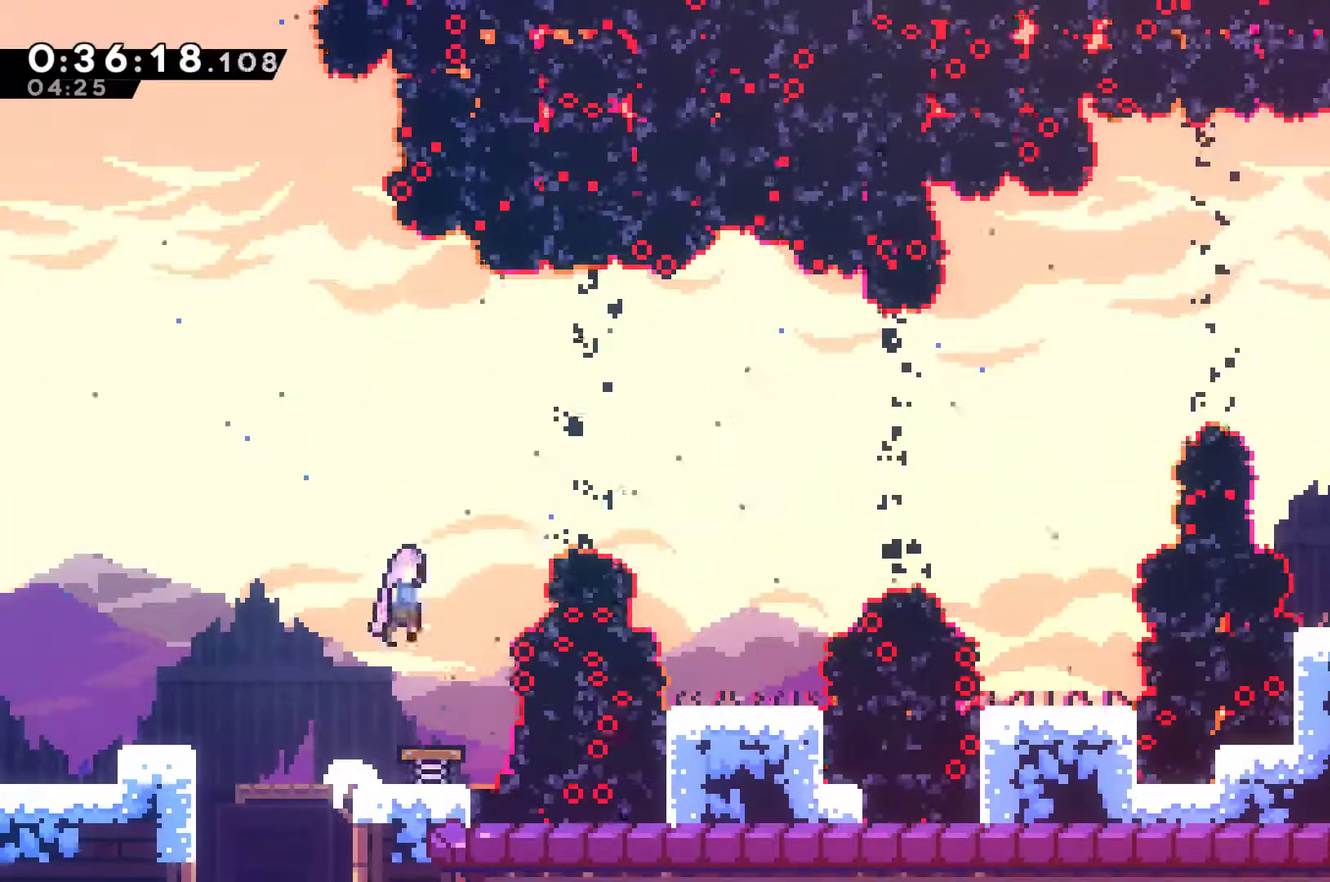
{"buttons": ["DPAD_RIGHT"], "left_stick": "center", "events": [[67, "X", "down"], [267, "X", "up"], [500, "DPAD_UP", "up"]]}
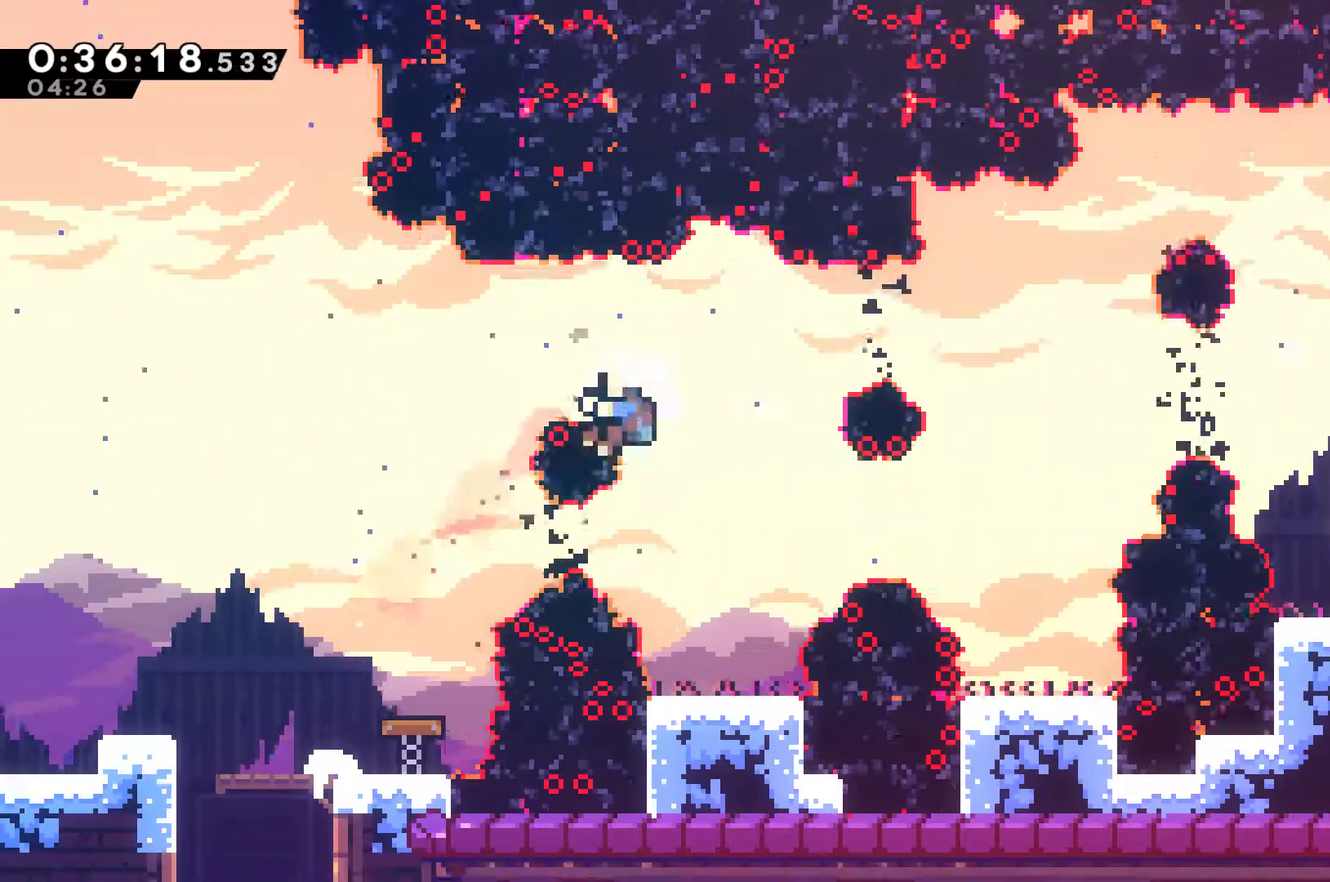
{"buttons": ["A"], "left_stick": "center", "events": [[133, "DPAD_RIGHT", "up"], [300, "A", "down"], [400, "A", "up"], [467, "A", "down"]]}
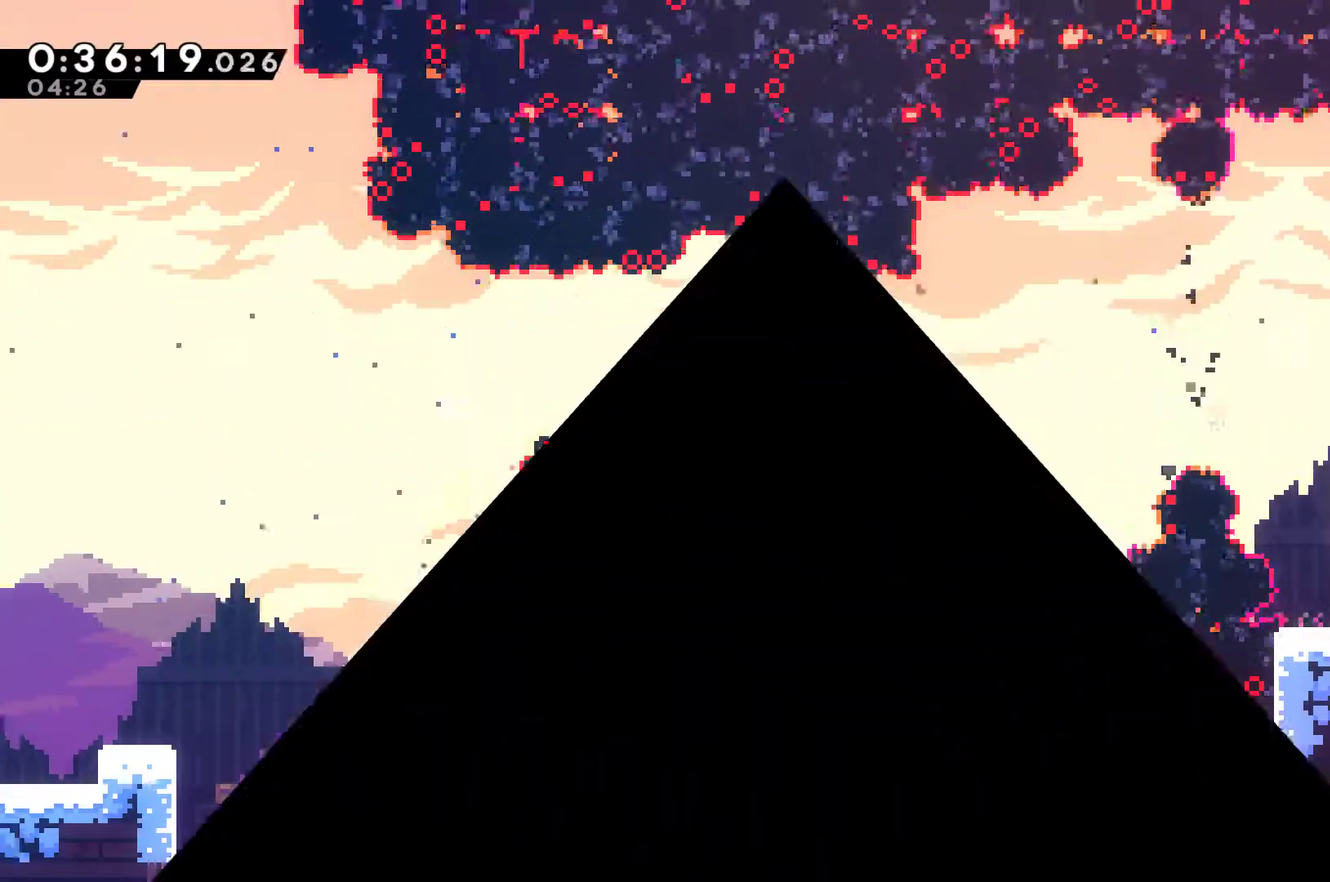
{"buttons": ["DPAD_RIGHT"], "left_stick": "center", "events": [[67, "A", "up"], [133, "A", "down"], [233, "A", "up"], [267, "DPAD_RIGHT", "down"]]}
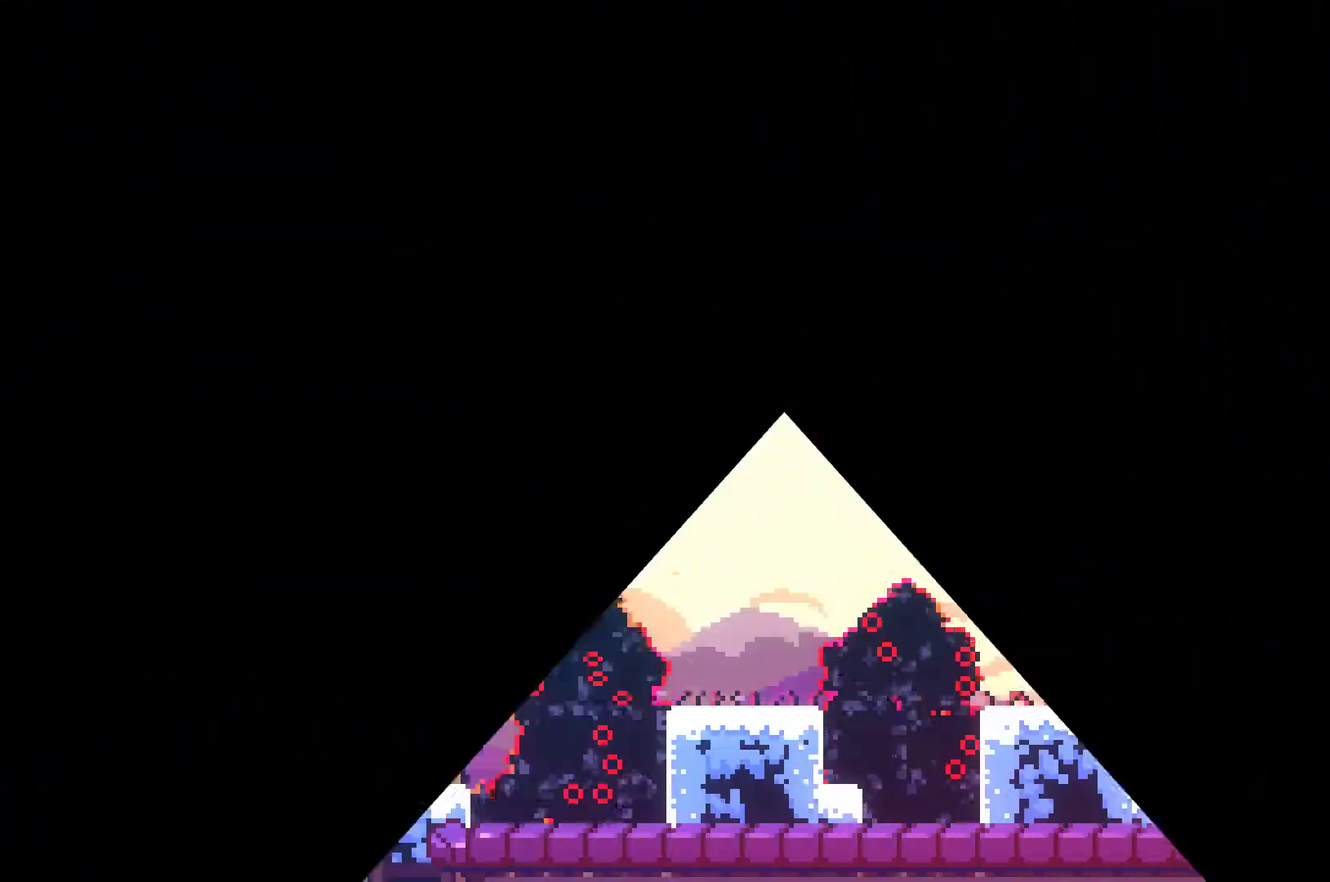
{"buttons": ["DPAD_RIGHT"], "left_stick": "center", "events": []}
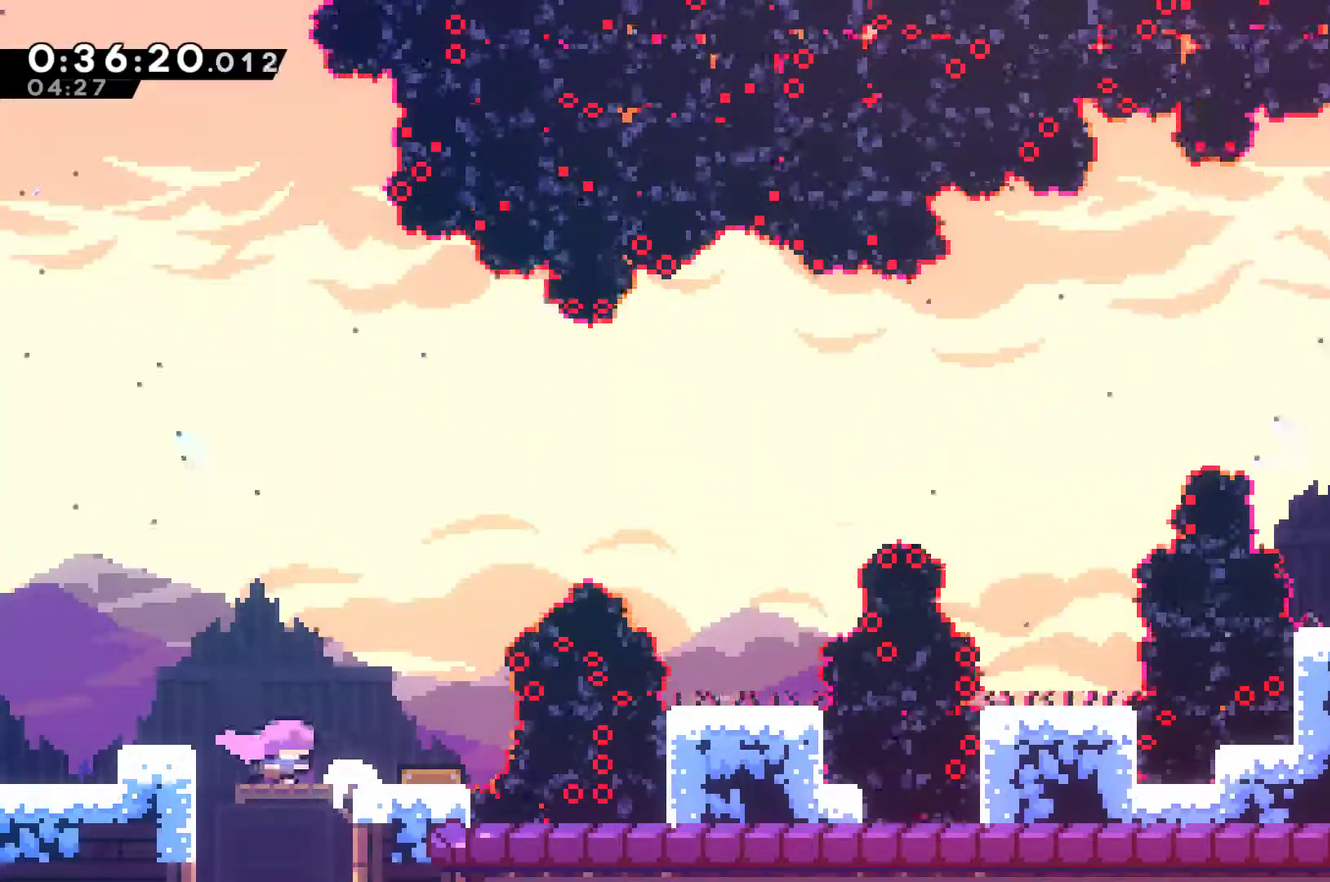
{"buttons": [], "left_stick": "center", "events": [[400, "DPAD_RIGHT", "up"]]}
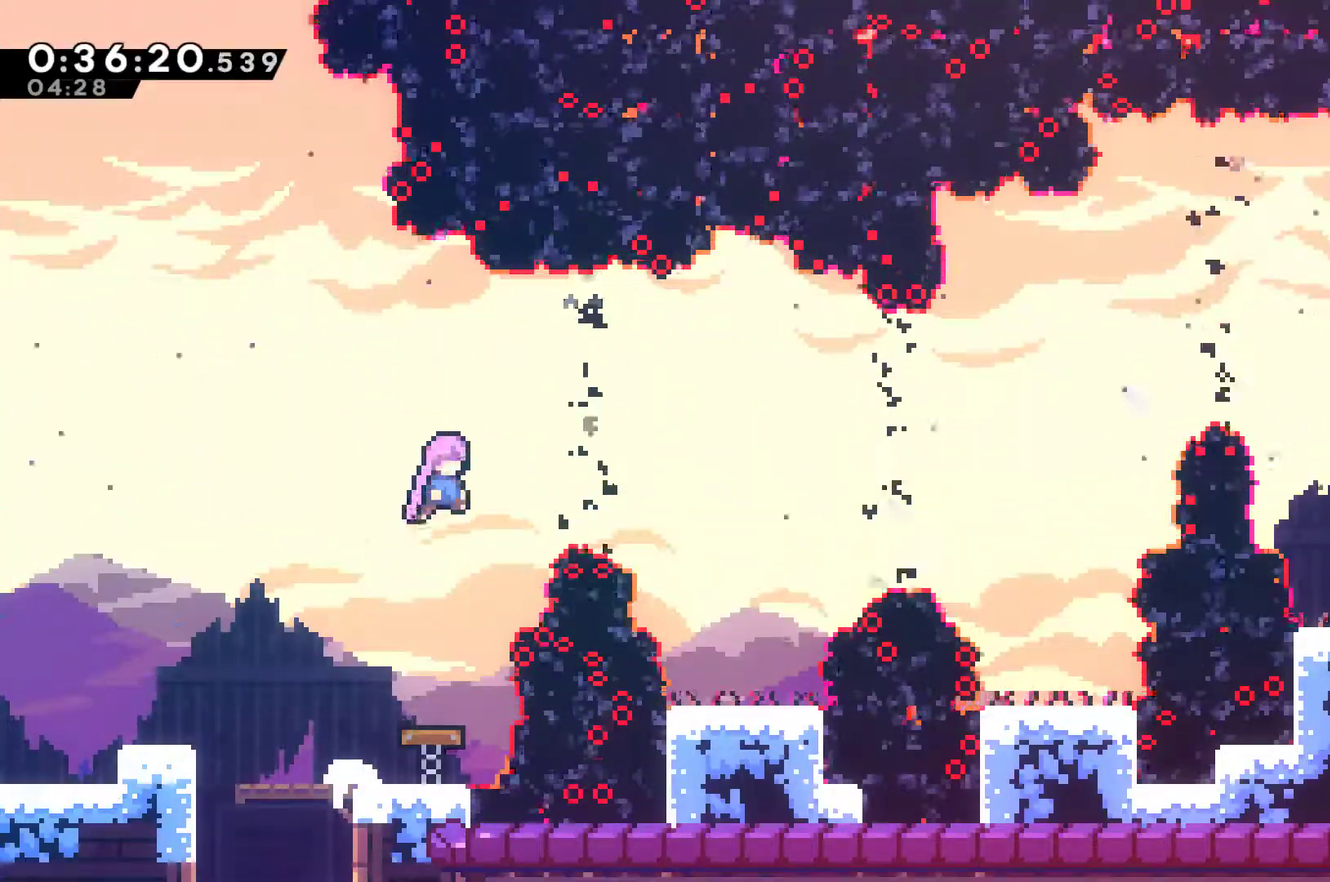
{"buttons": [], "left_stick": "center", "events": [[200, "DPAD_RIGHT", "down"], [300, "X", "down"], [367, "X", "up"], [400, "DPAD_RIGHT", "up"]]}
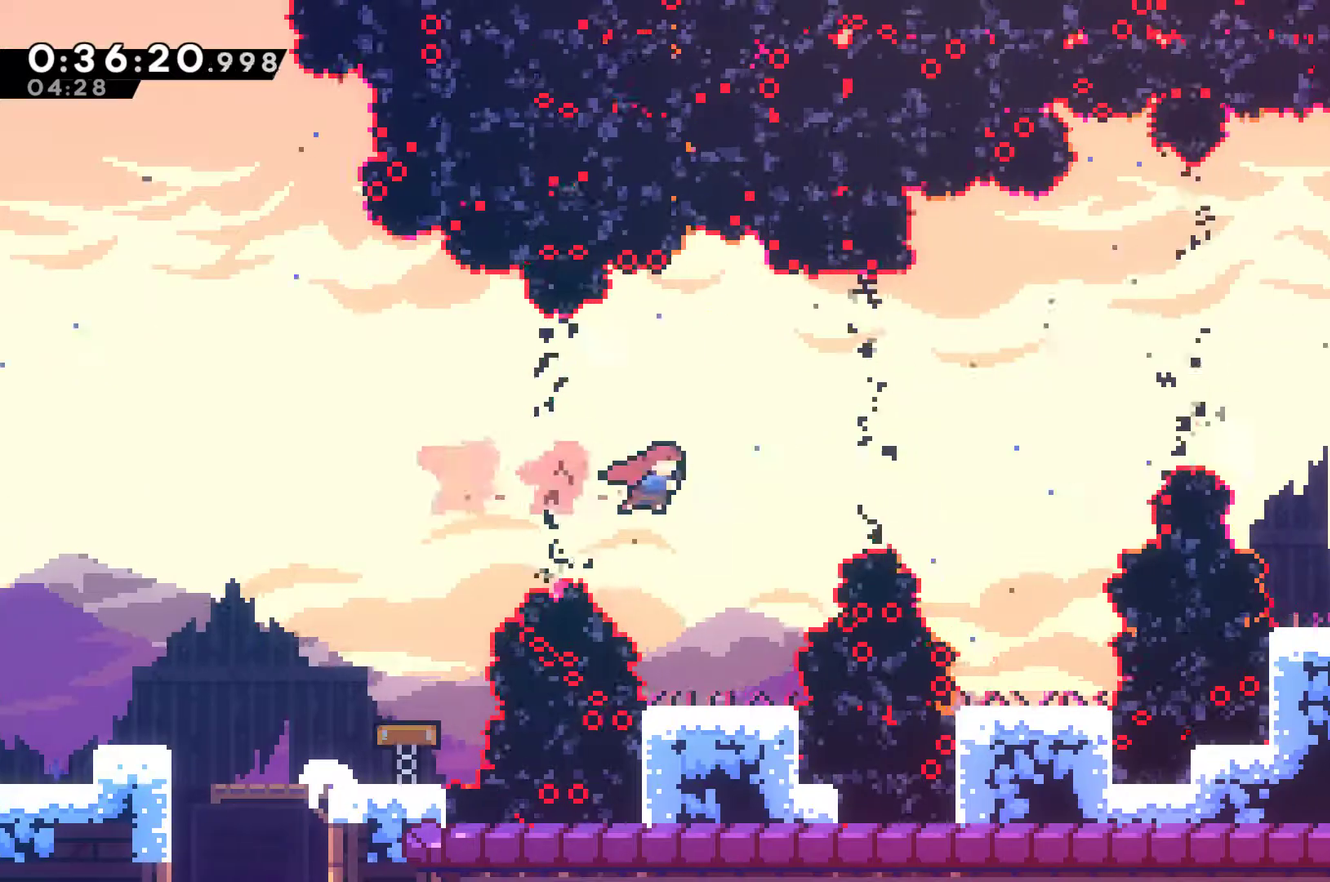
{"buttons": ["A", "DPAD_RIGHT"], "left_stick": "center", "events": [[33, "DPAD_LEFT", "down"], [233, "DPAD_LEFT", "up"], [400, "A", "down"], [500, "DPAD_RIGHT", "down"]]}